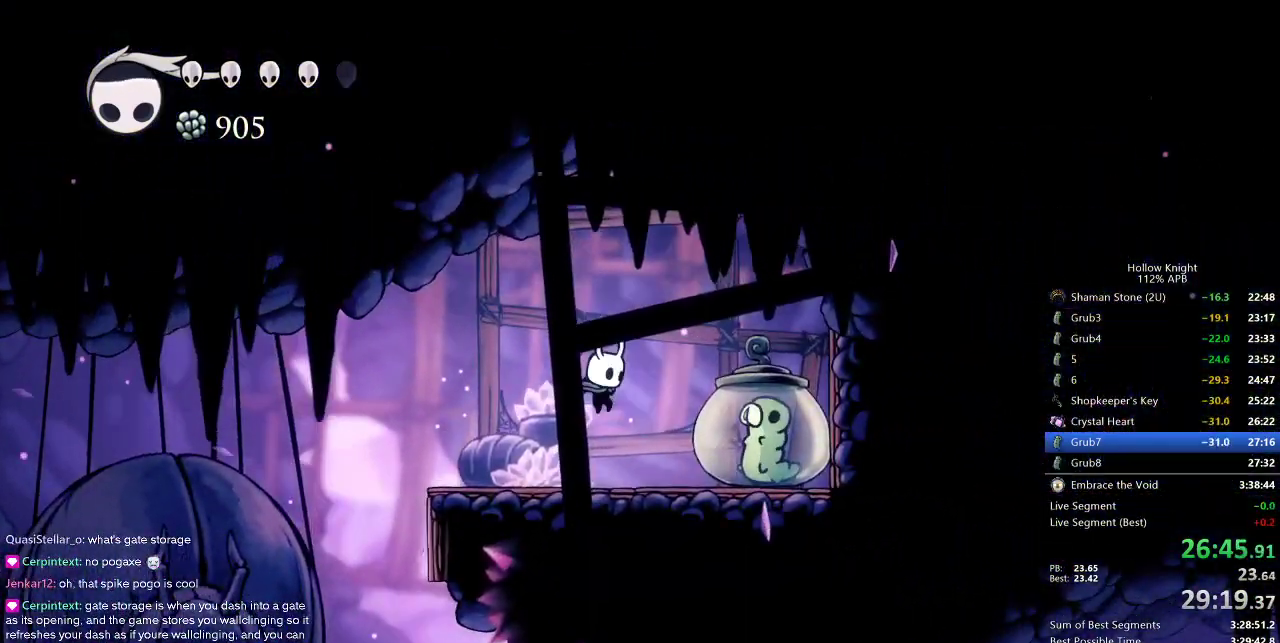
Gameplay with keyboard; each line is a JSON object with the keys held at the frame after it. "events" lists presses ("down") and releases ("up") of "cdash", "dash", "dnail", "down", "heal", "inv", "jump", "left", "nail", "right", "spell" and "up" between this image and that frame as [ms after this image, input, new state], when the widget could be followed in between. No other keys are recorded. Mouse input is not recorded. Key names are as the overlay labels them; some are game actions (e.g. jump) rather than physical keys.
{"keys": ["left"], "events": [[50, "right", "down"], [183, "nail", "down"], [183, "right", "up"], [233, "left", "down"], [233, "nail", "up"], [367, "dash", "down"], [467, "dash", "up"]]}
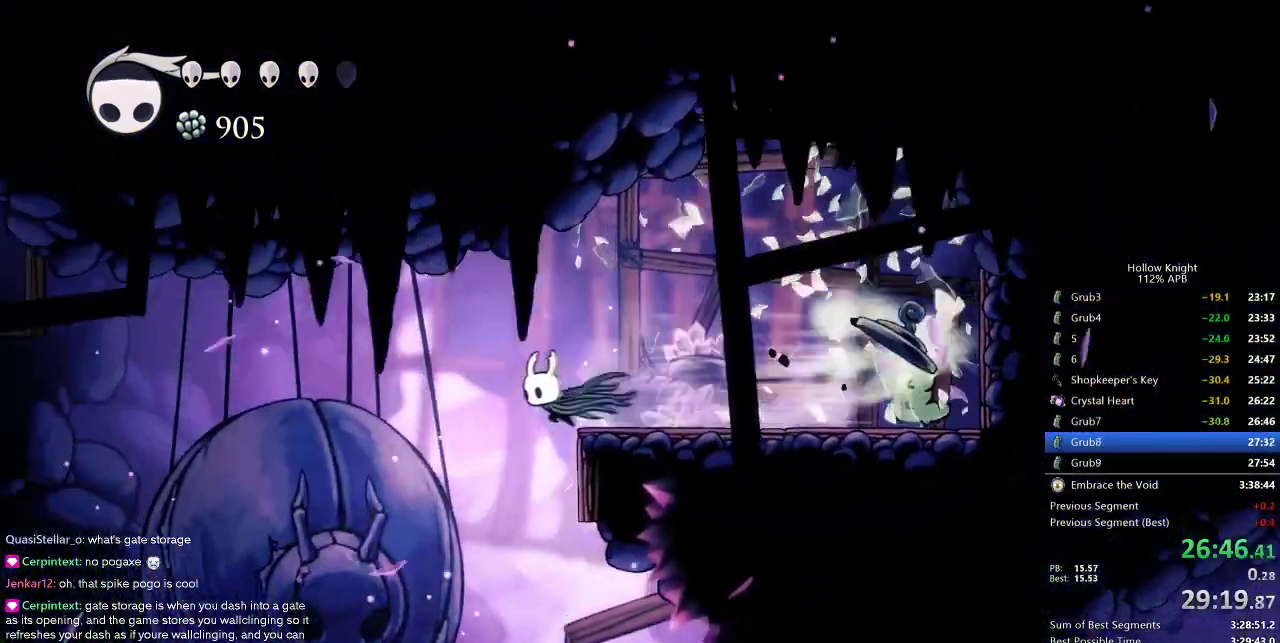
{"keys": ["left"], "events": []}
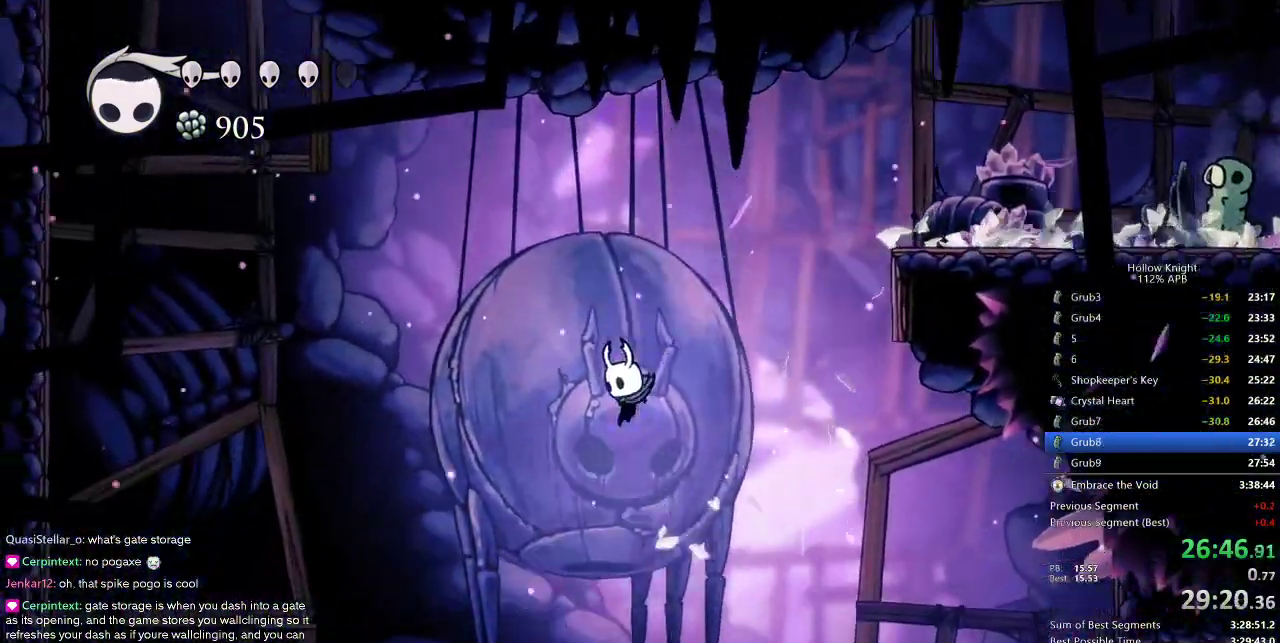
{"keys": ["left"], "events": []}
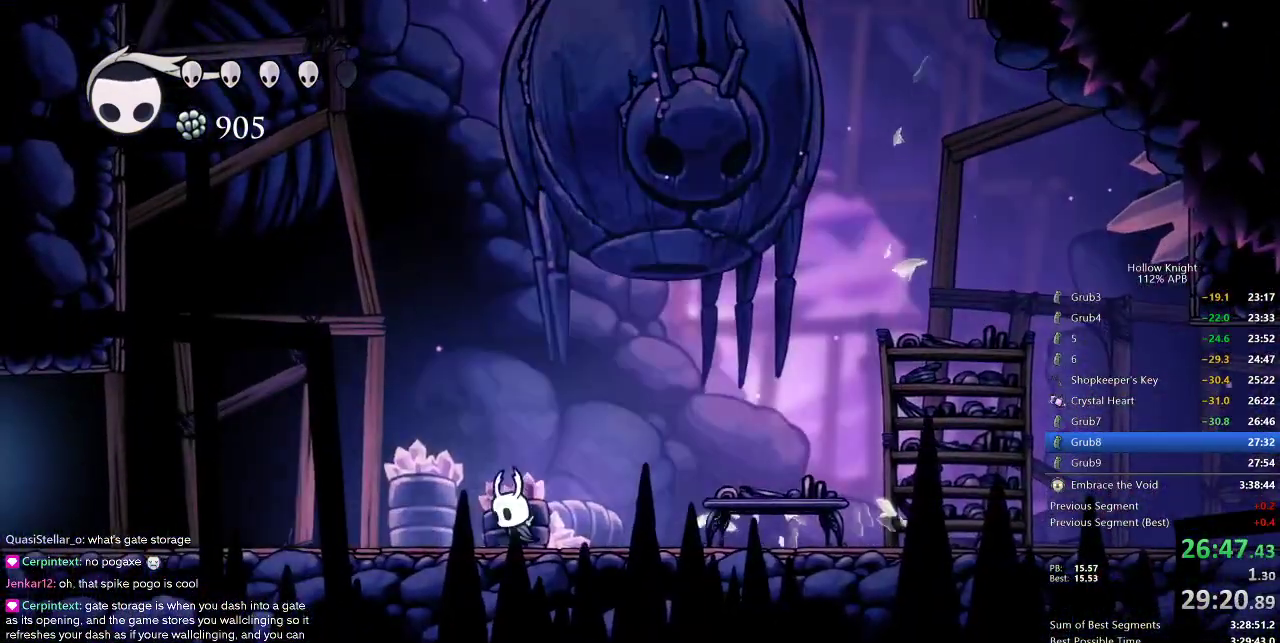
{"keys": ["cdash"], "events": [[100, "cdash", "down"], [183, "left", "up"]]}
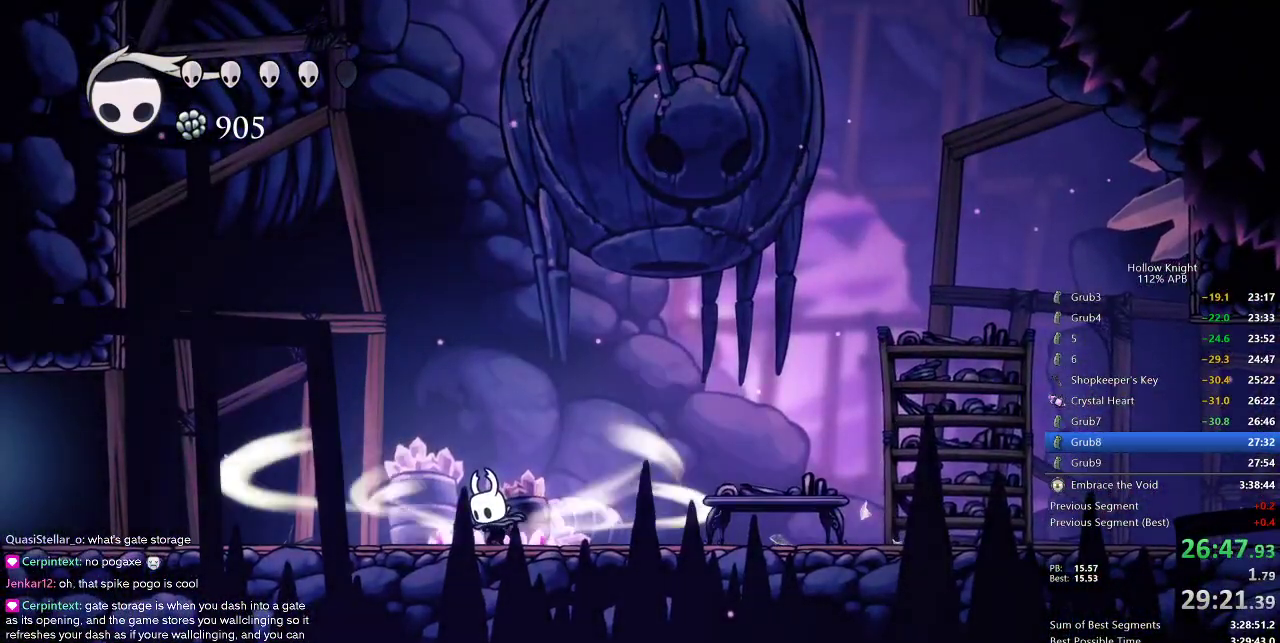
{"keys": [], "events": [[500, "cdash", "up"]]}
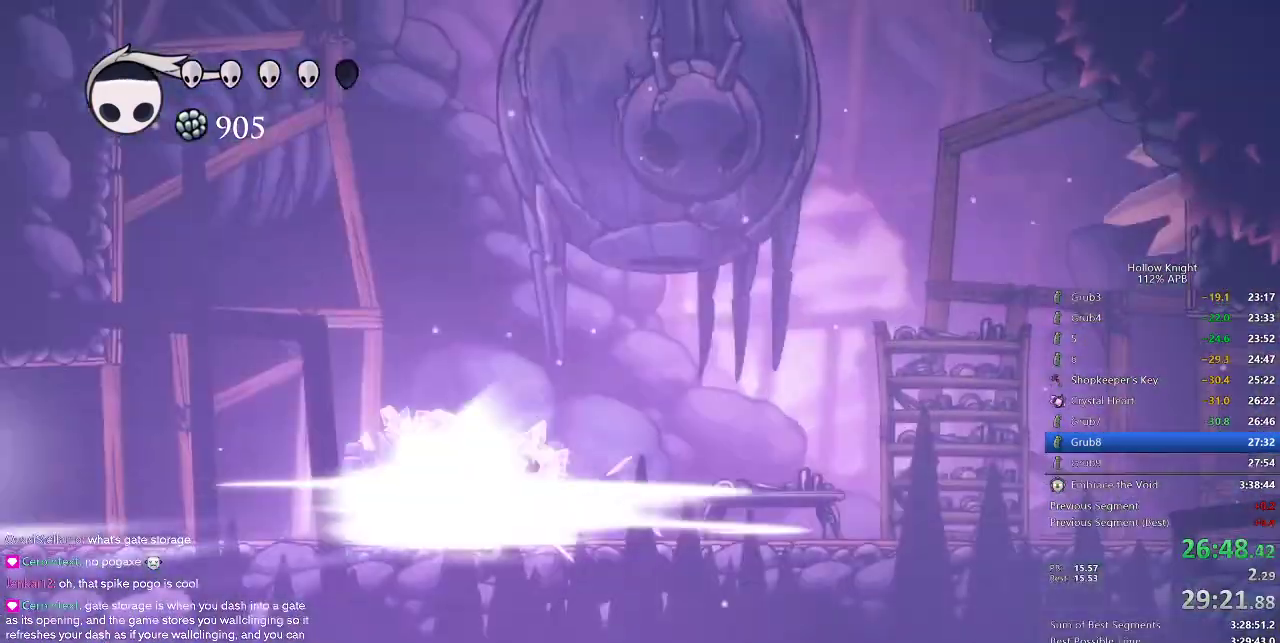
{"keys": [], "events": []}
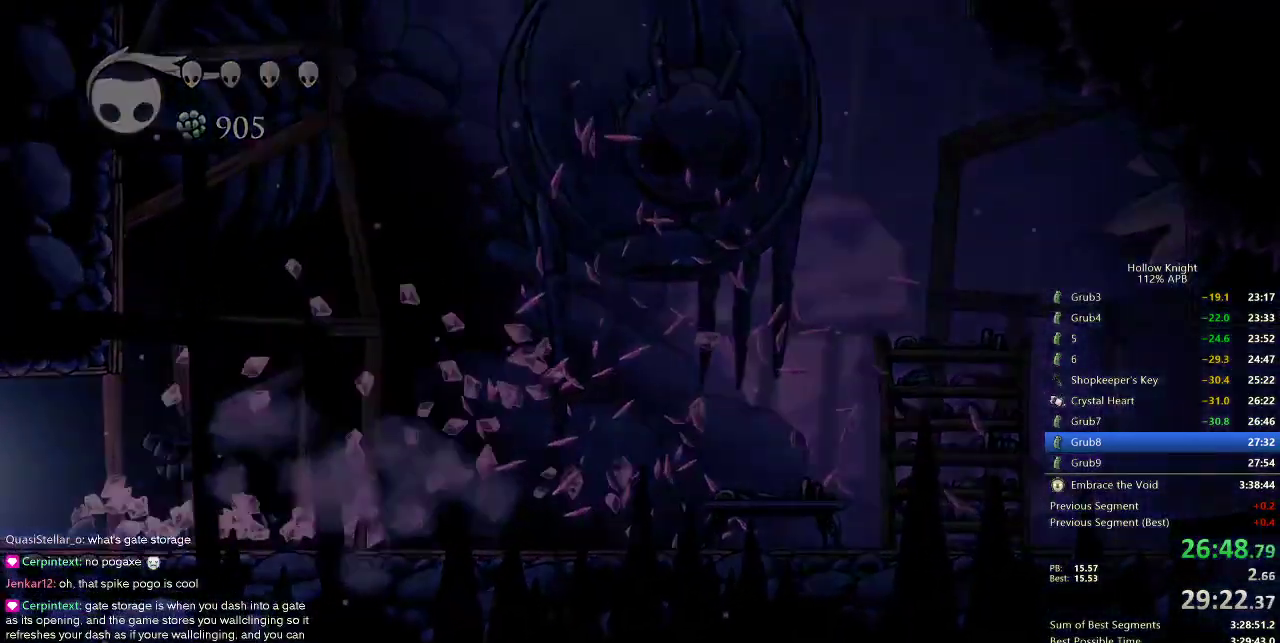
{"keys": [], "events": []}
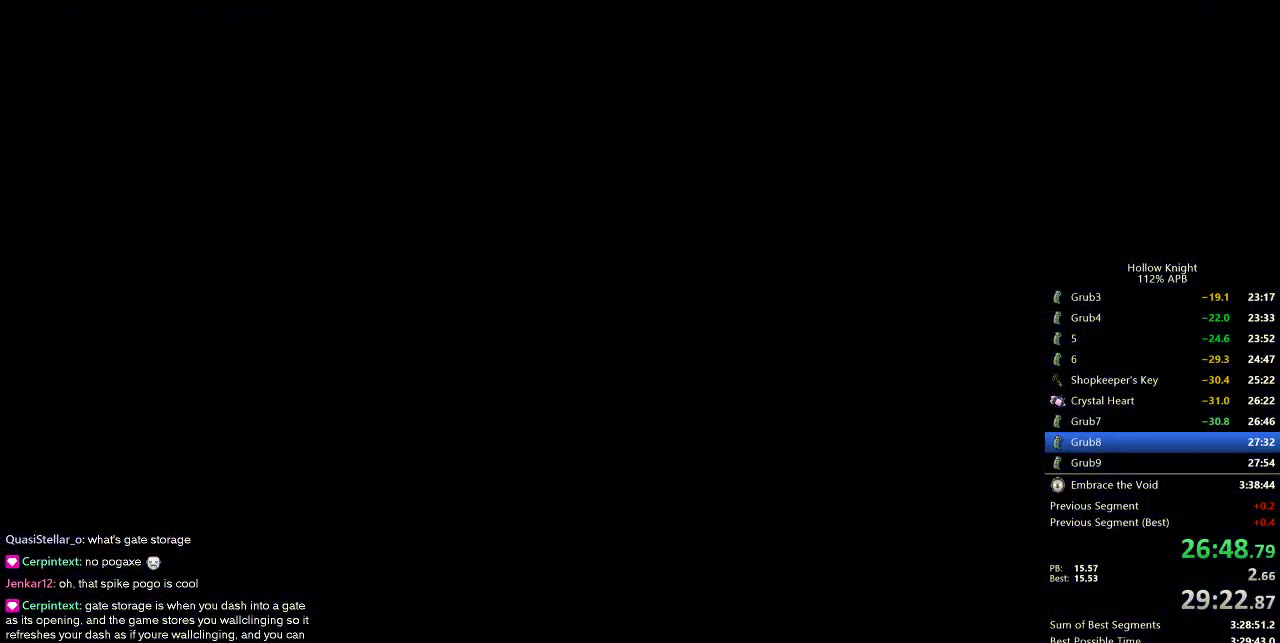
{"keys": ["left"], "events": [[383, "left", "down"]]}
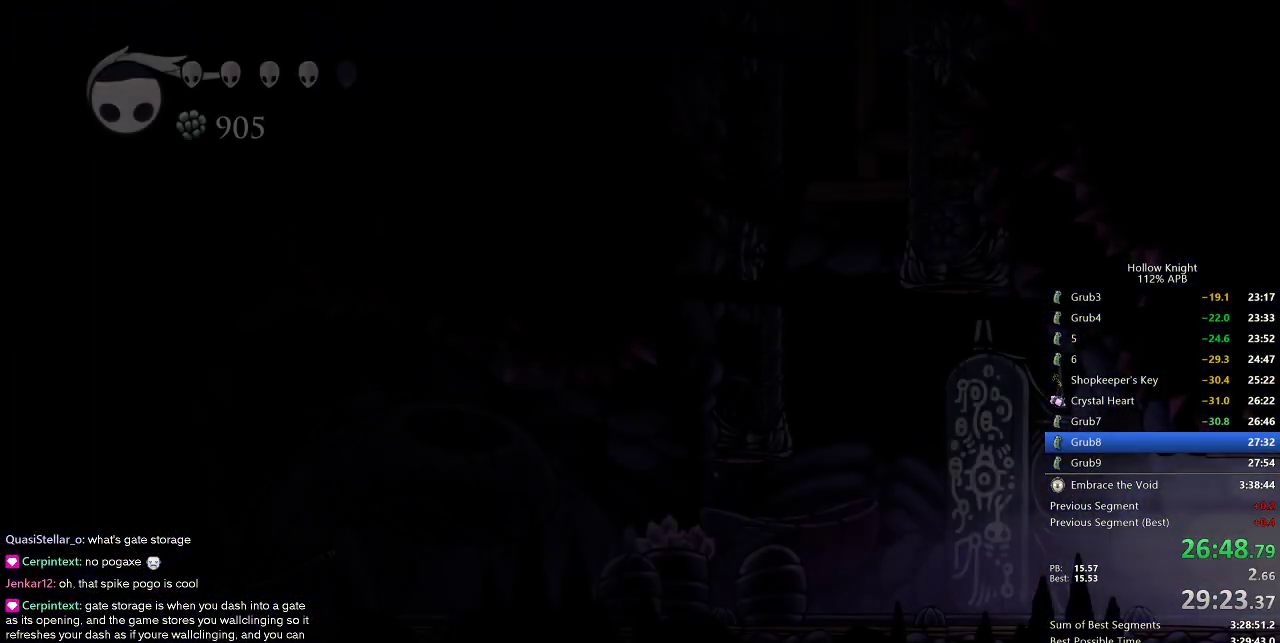
{"keys": ["left"], "events": []}
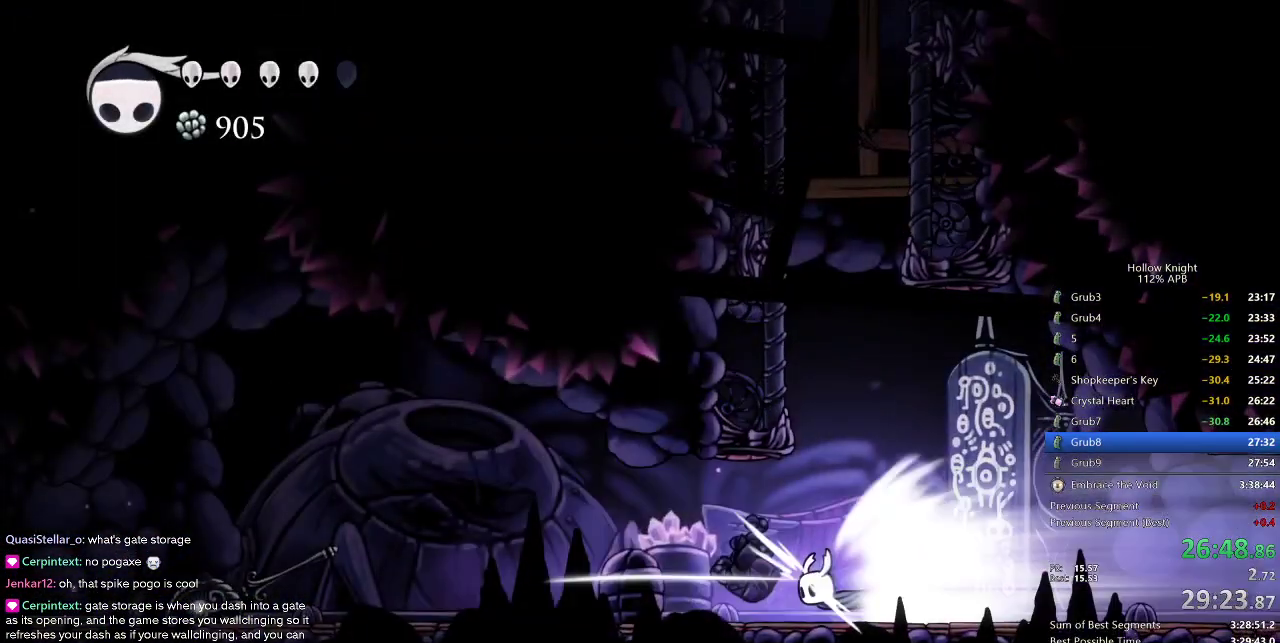
{"keys": ["left"], "events": []}
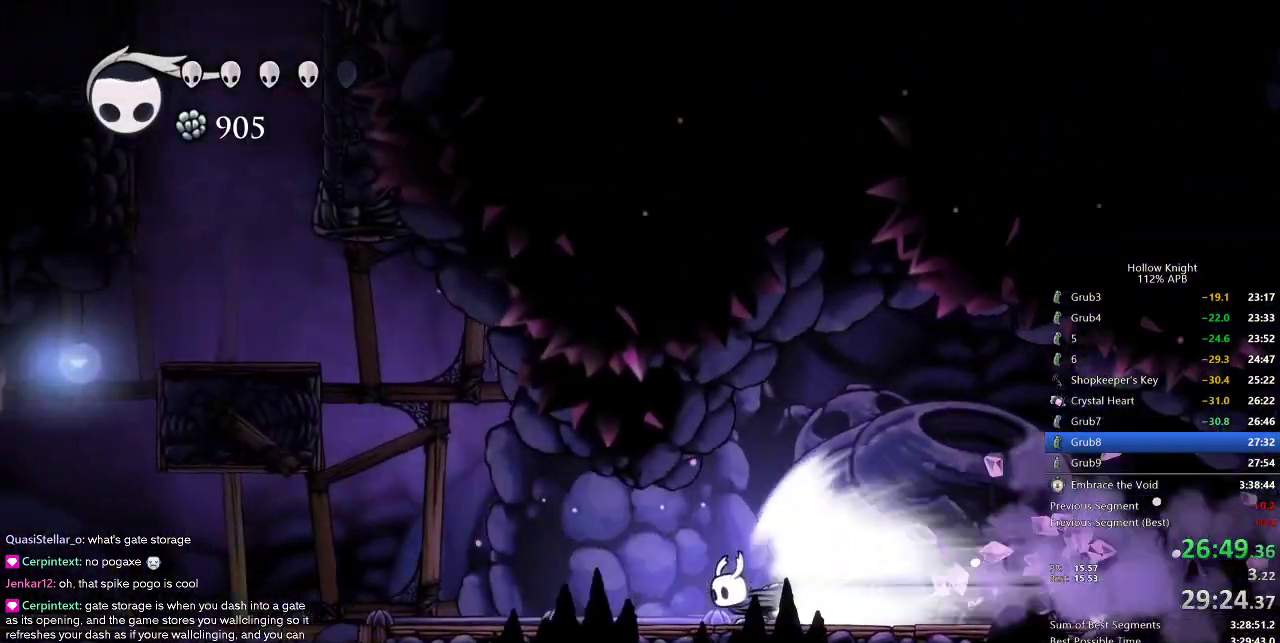
{"keys": [], "events": [[383, "jump", "down"], [383, "left", "up"], [483, "jump", "up"]]}
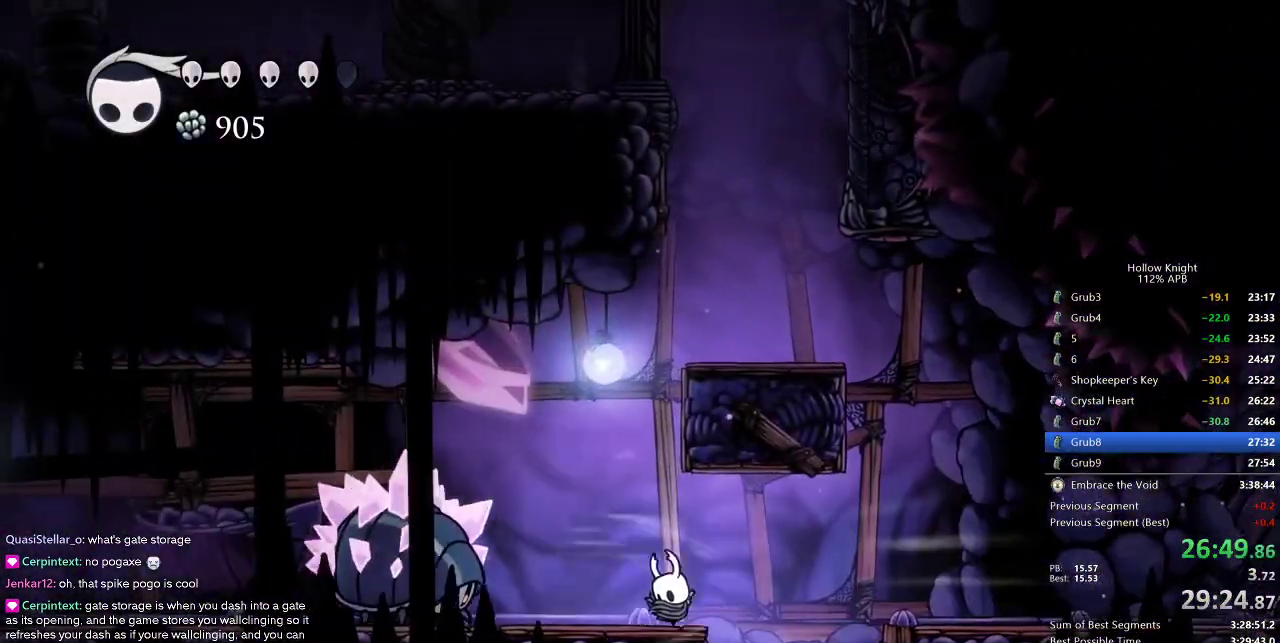
{"keys": ["jump", "right"], "events": [[33, "right", "down"], [450, "jump", "down"]]}
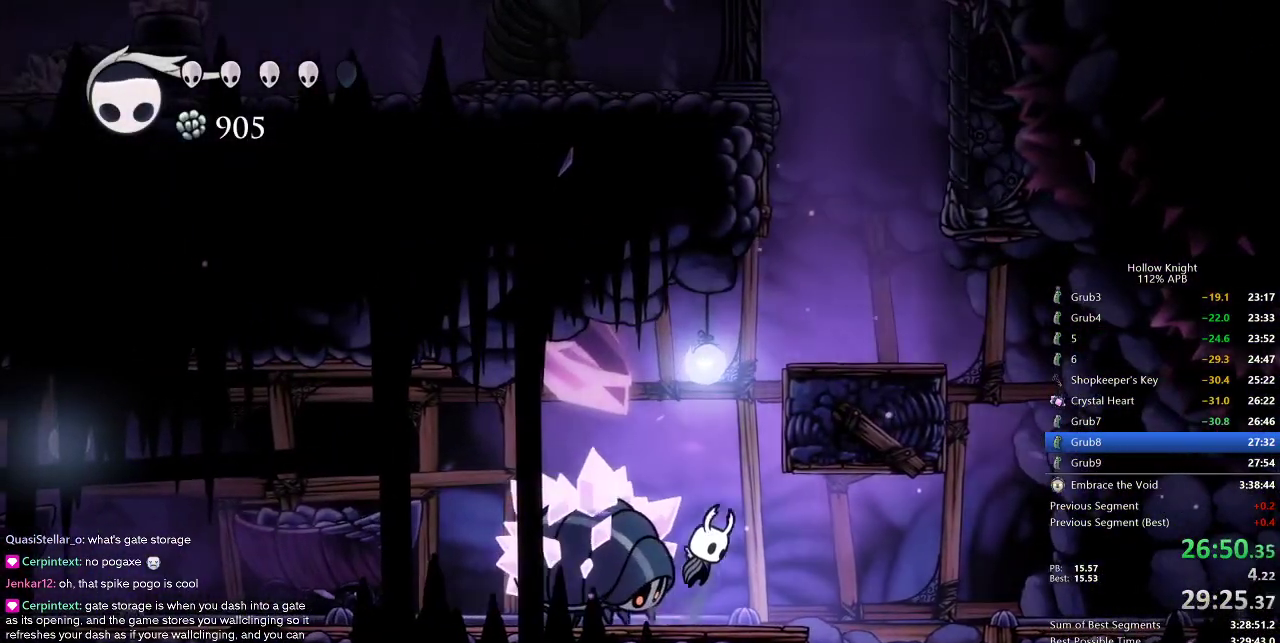
{"keys": ["left"], "events": [[133, "left", "down"], [183, "right", "up"], [233, "dash", "down"], [267, "jump", "up"], [367, "dash", "up"]]}
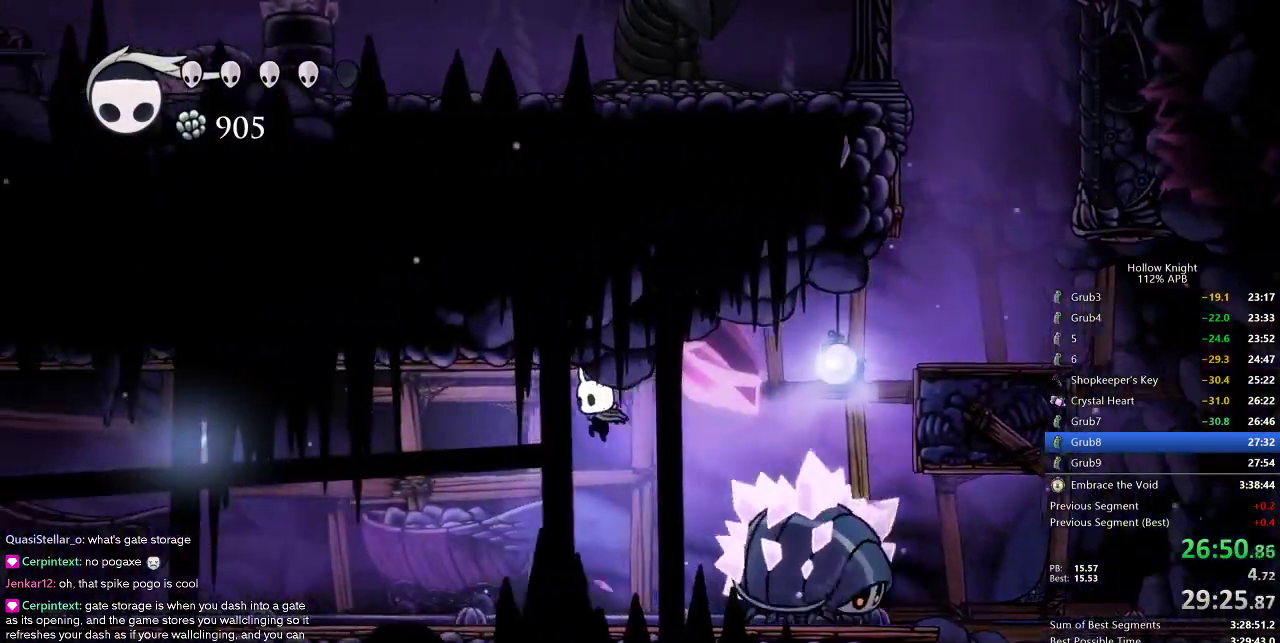
{"keys": ["cdash"], "events": [[433, "left", "up"], [483, "cdash", "down"]]}
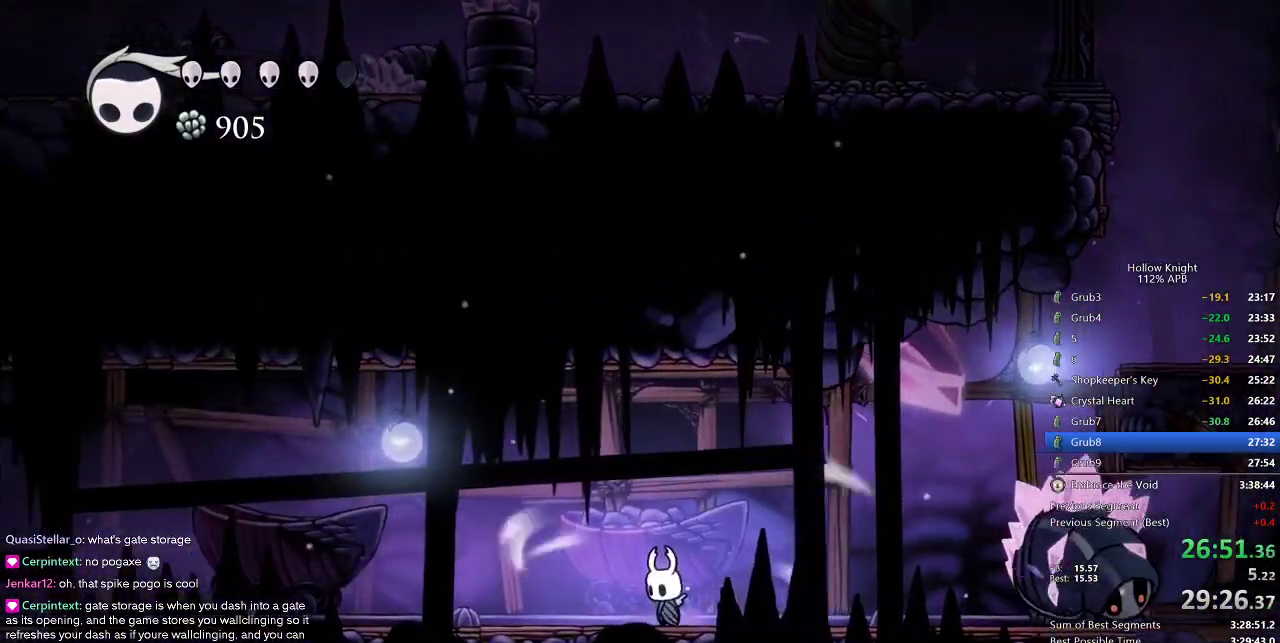
{"keys": ["cdash"], "events": []}
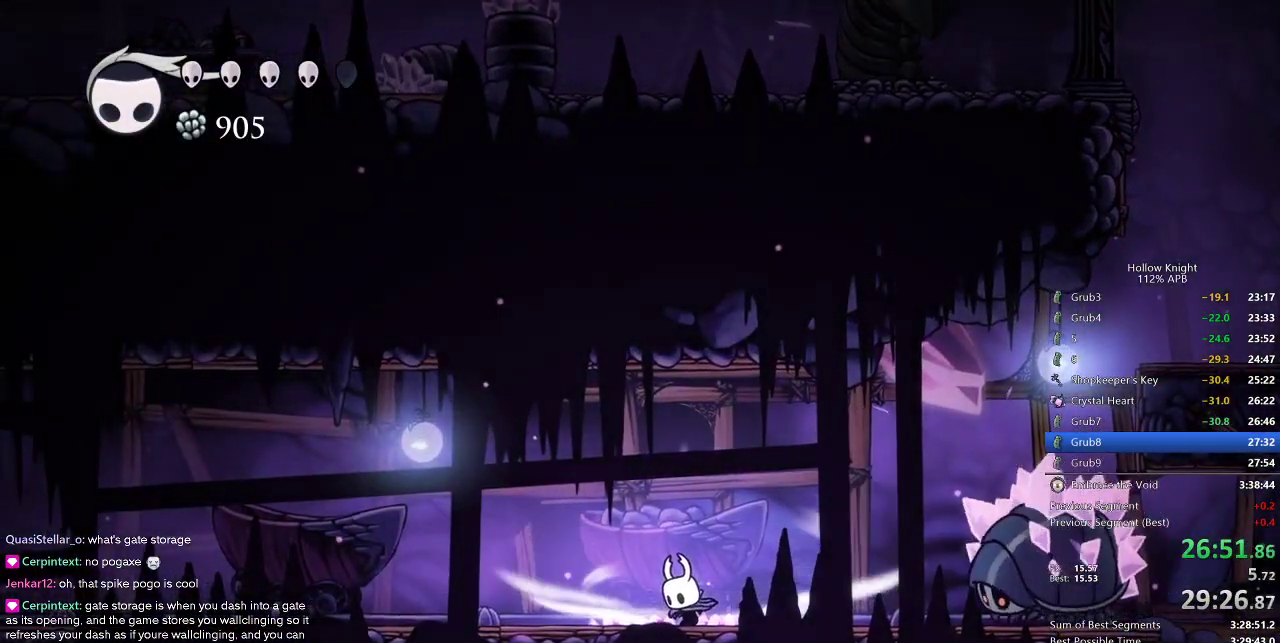
{"keys": ["left"], "events": [[233, "left", "down"], [283, "cdash", "up"]]}
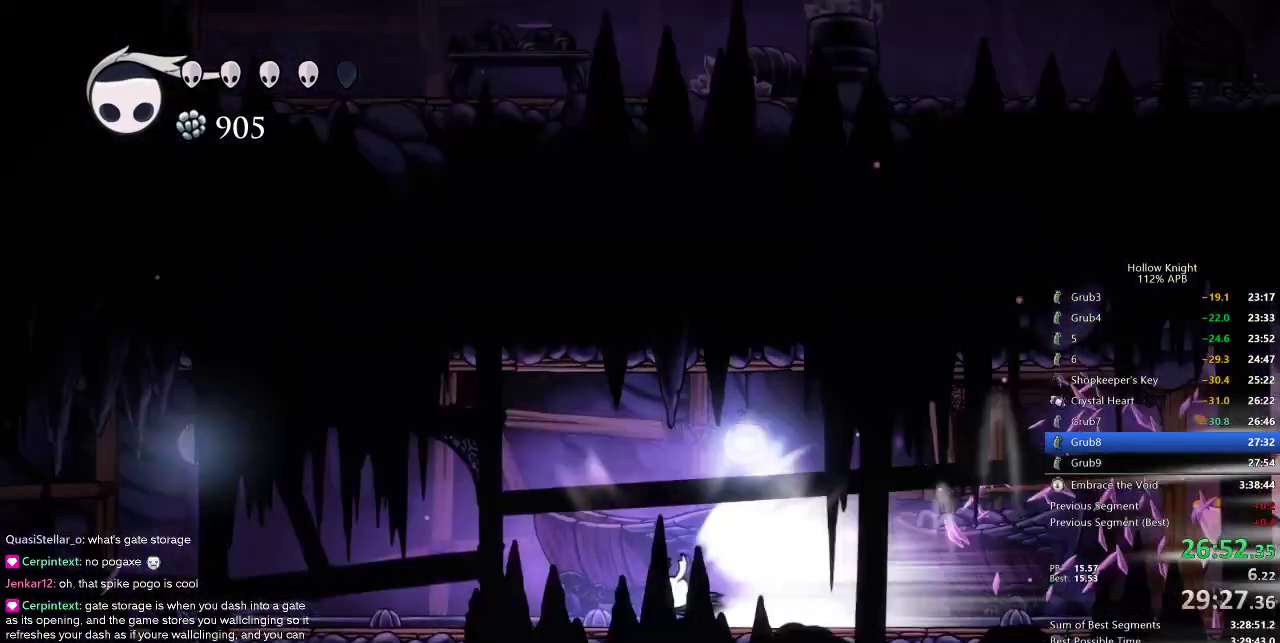
{"keys": ["left"], "events": []}
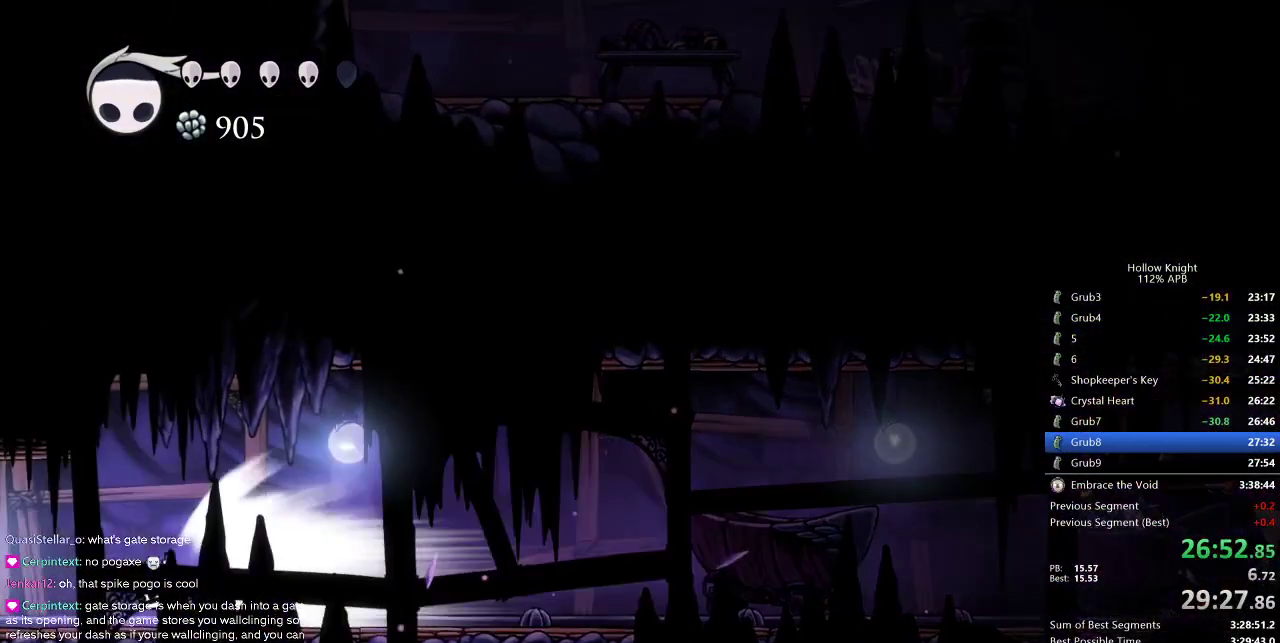
{"keys": ["left"], "events": []}
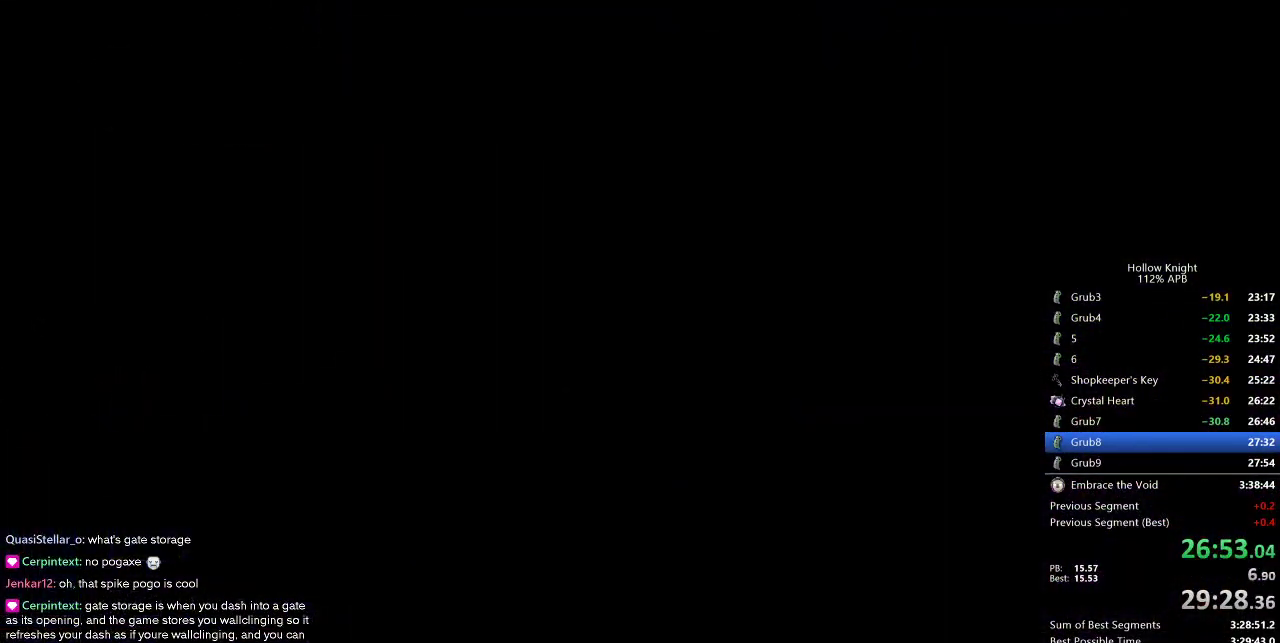
{"keys": ["left"], "events": []}
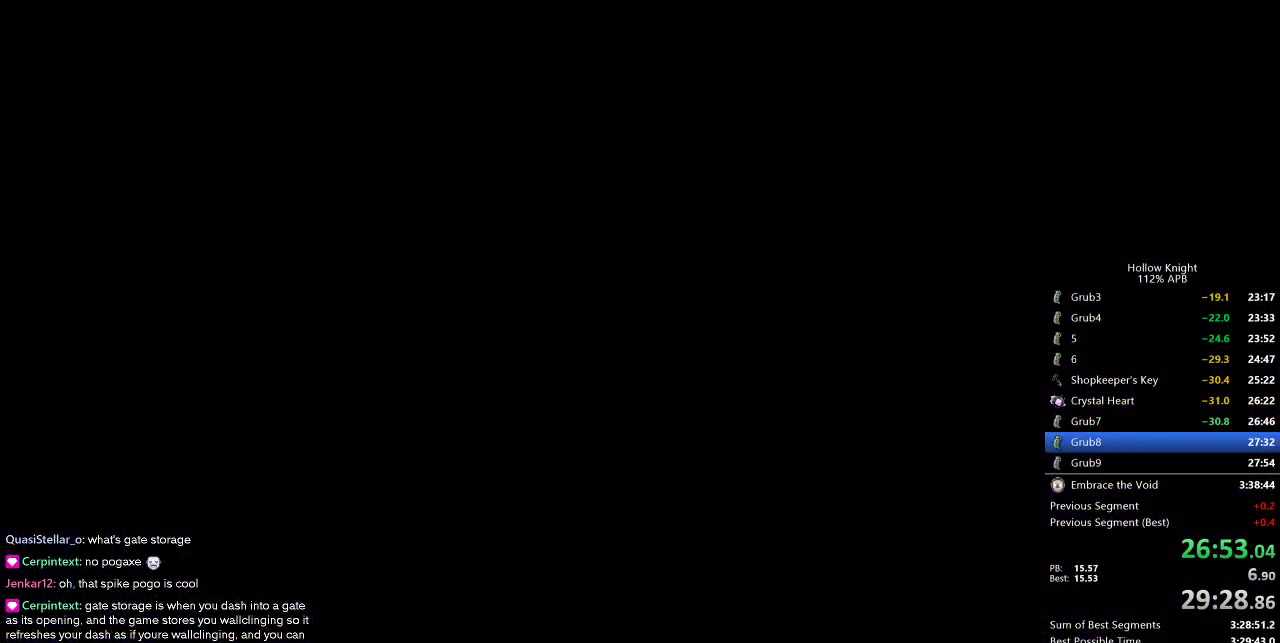
{"keys": ["left"], "events": []}
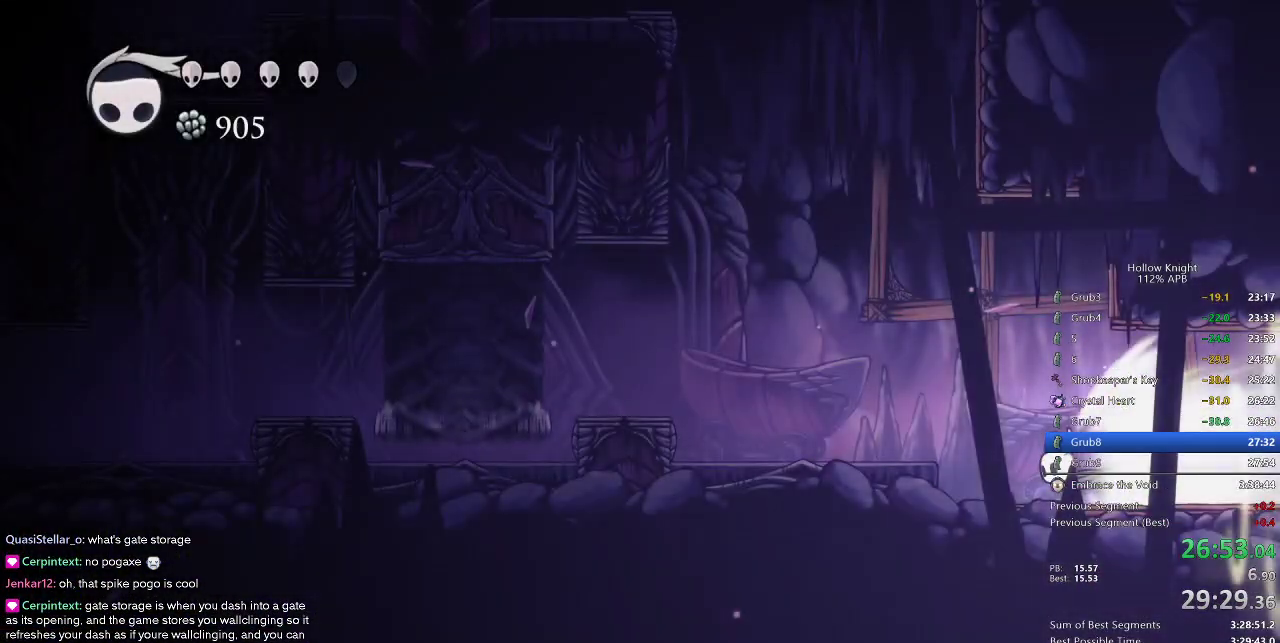
{"keys": [], "events": [[83, "jump", "down"], [183, "jump", "up"], [183, "left", "up"]]}
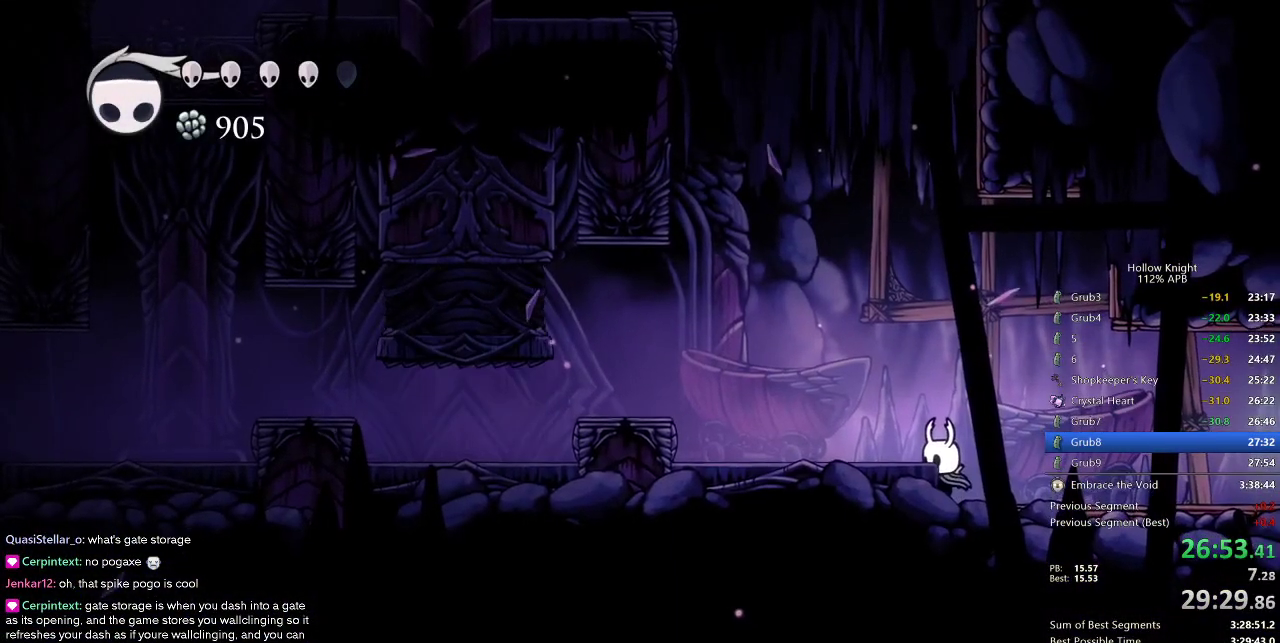
{"keys": ["dash", "left"], "events": [[200, "jump", "down"], [200, "left", "down"], [383, "dash", "down"], [433, "jump", "up"]]}
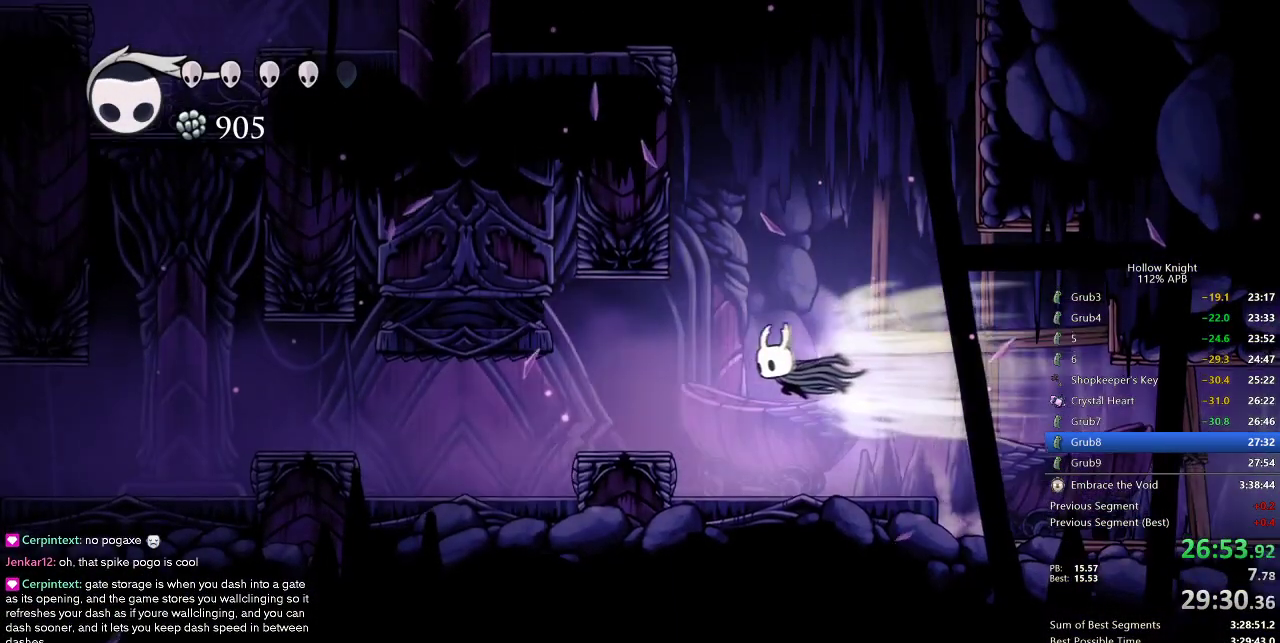
{"keys": [], "events": [[33, "dash", "up"], [317, "left", "up"]]}
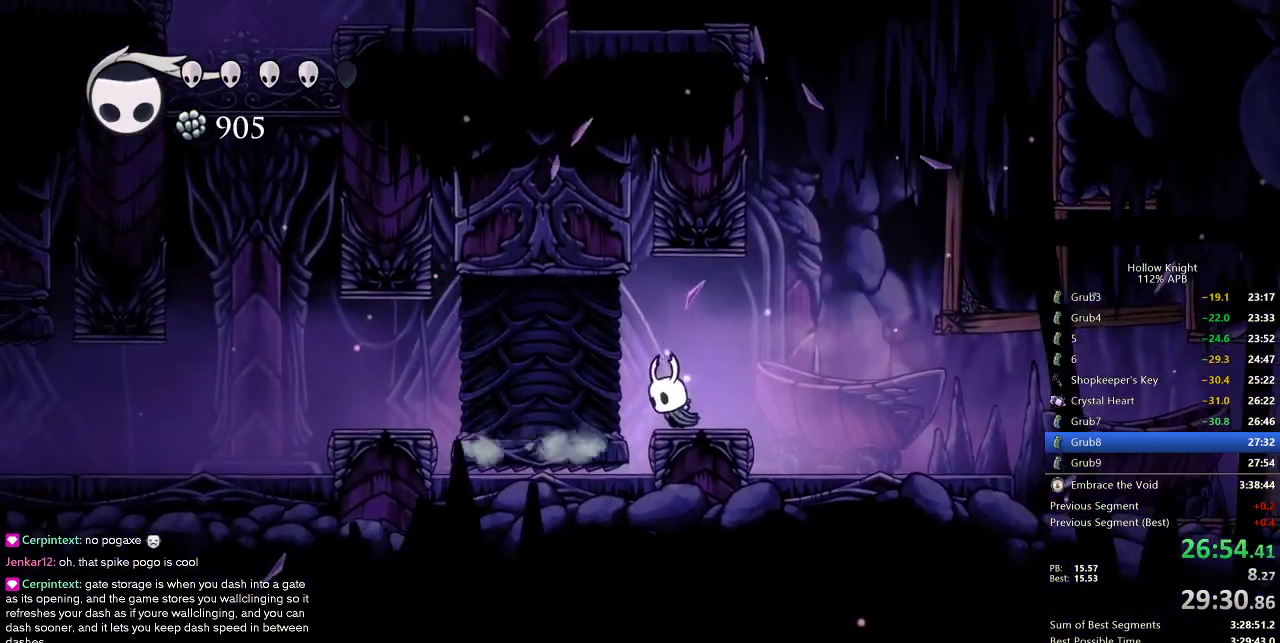
{"keys": ["left"], "events": [[233, "left", "down"], [333, "dash", "down"], [467, "dash", "up"]]}
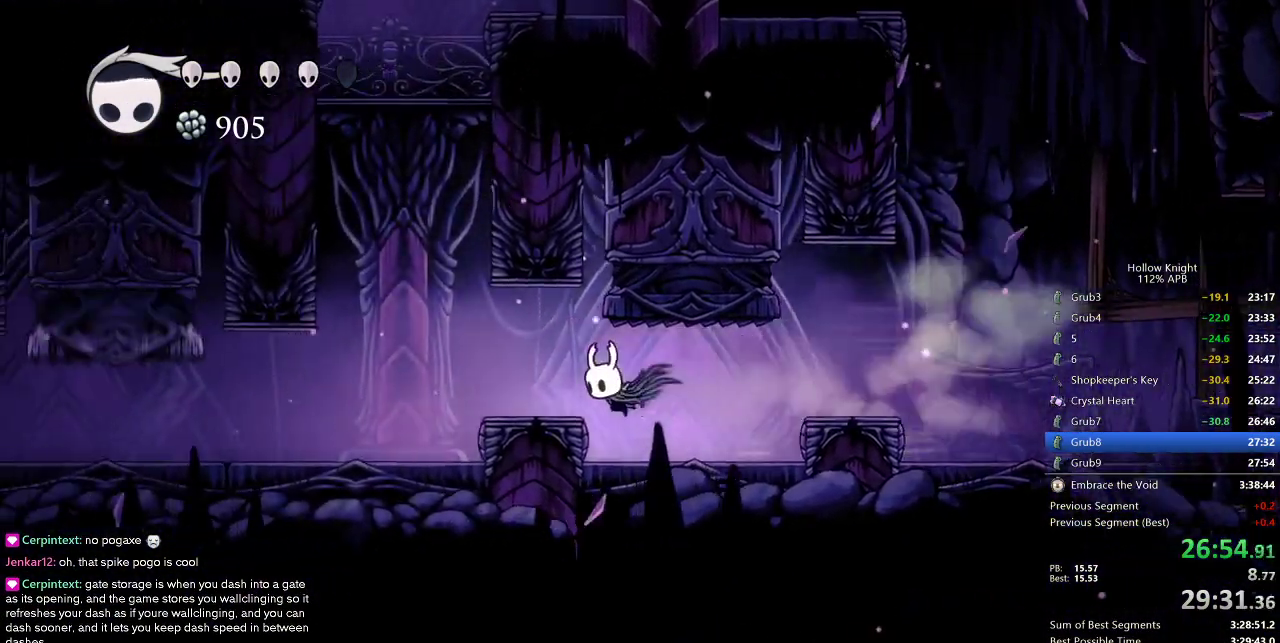
{"keys": ["jump", "right"], "events": [[250, "jump", "down"], [383, "left", "up"], [433, "right", "down"]]}
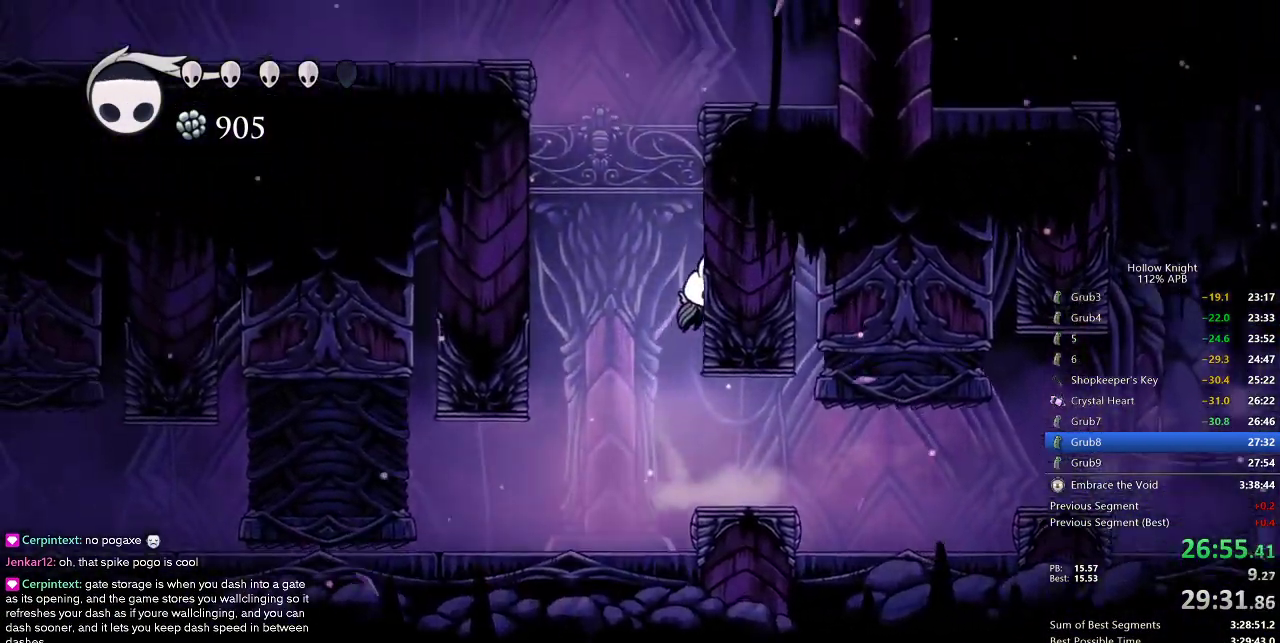
{"keys": ["left"], "events": [[83, "jump", "up"], [117, "left", "down"], [167, "jump", "down"], [167, "right", "up"], [500, "jump", "up"]]}
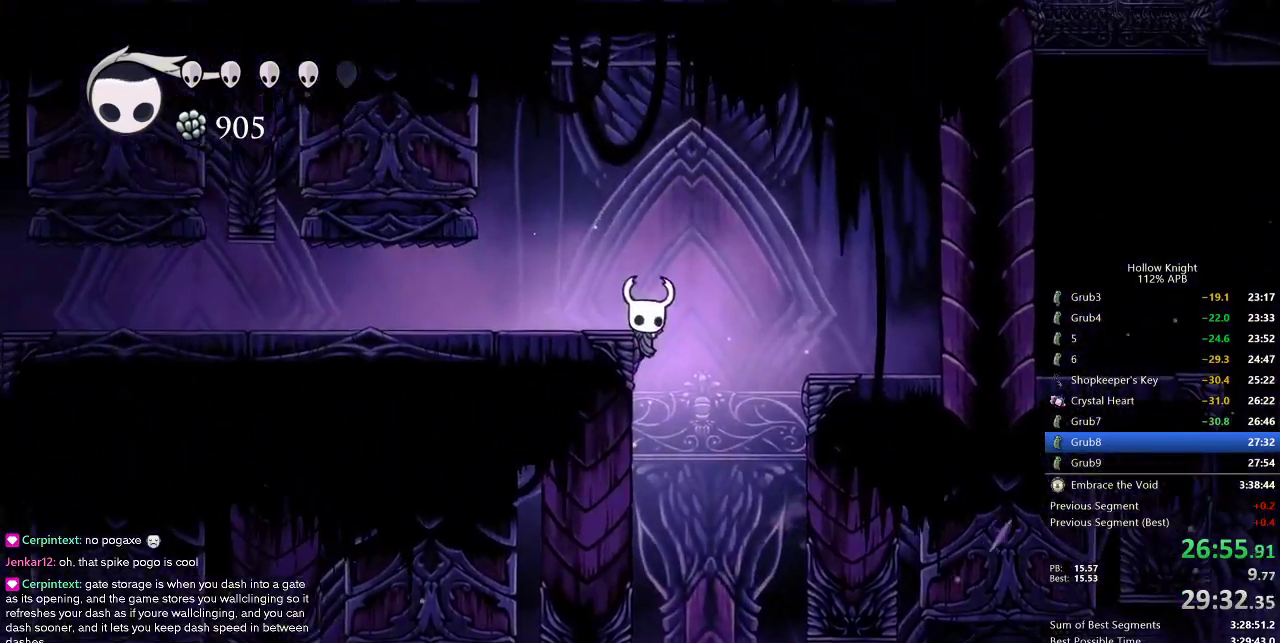
{"keys": ["left"], "events": [[50, "jump", "down"], [233, "jump", "up"]]}
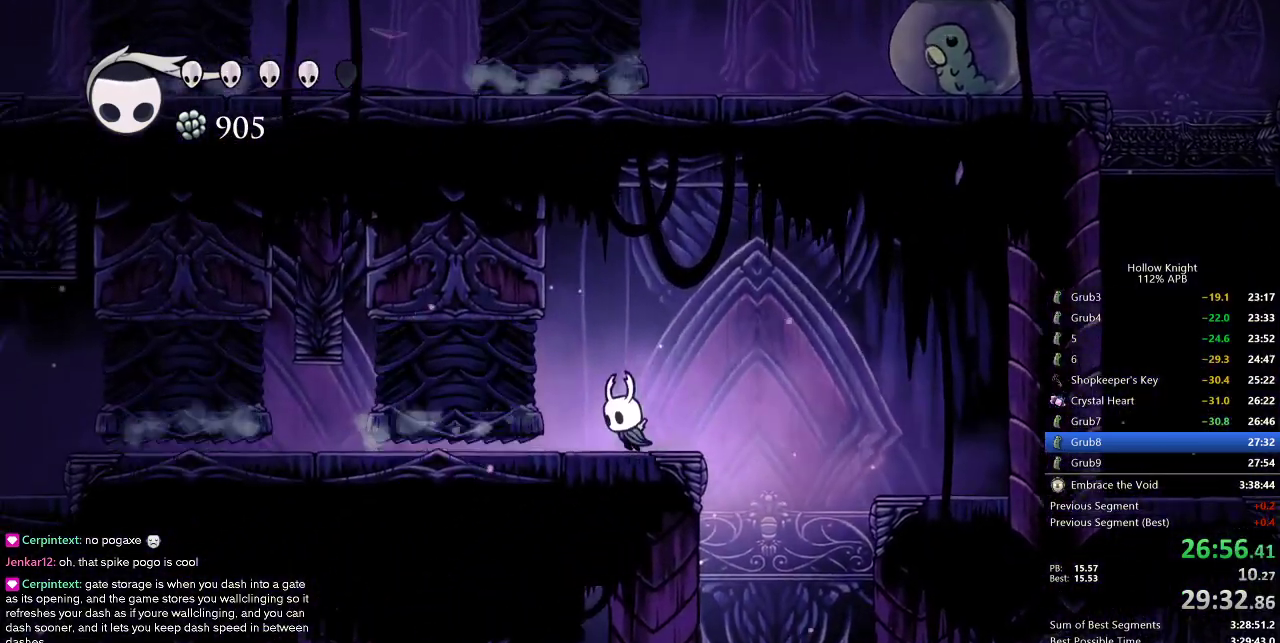
{"keys": ["left"], "events": [[200, "dash", "down"], [300, "dash", "up"]]}
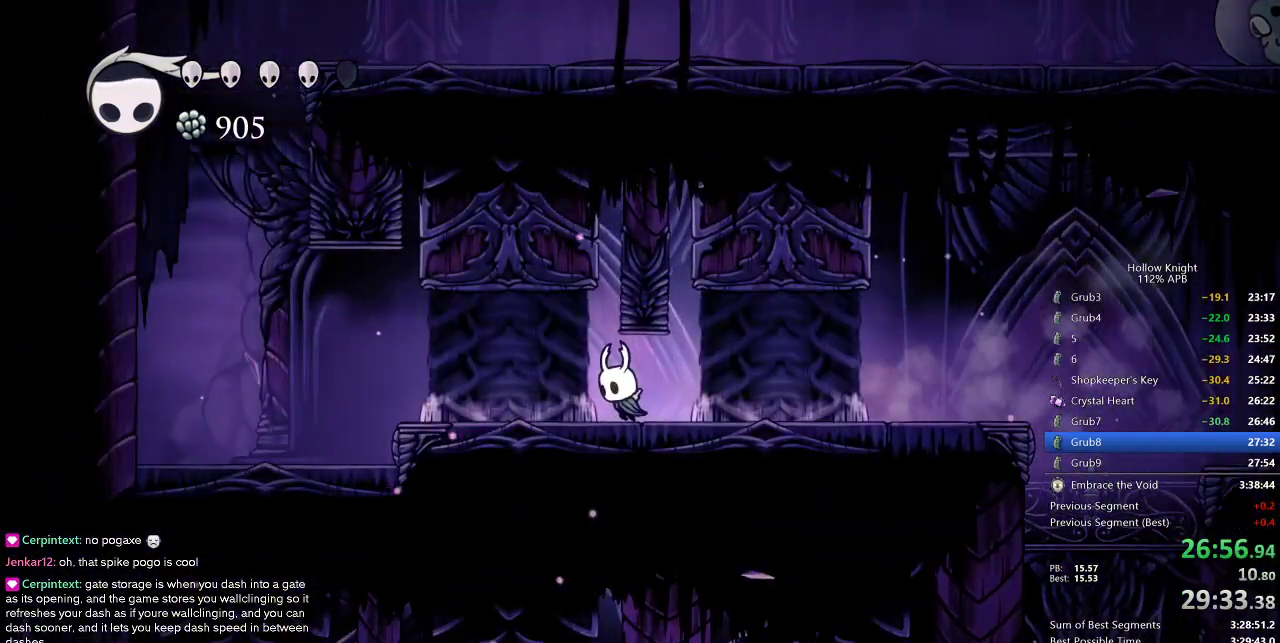
{"keys": ["left"], "events": [[33, "left", "up"], [317, "left", "down"], [350, "dash", "down"], [450, "dash", "up"]]}
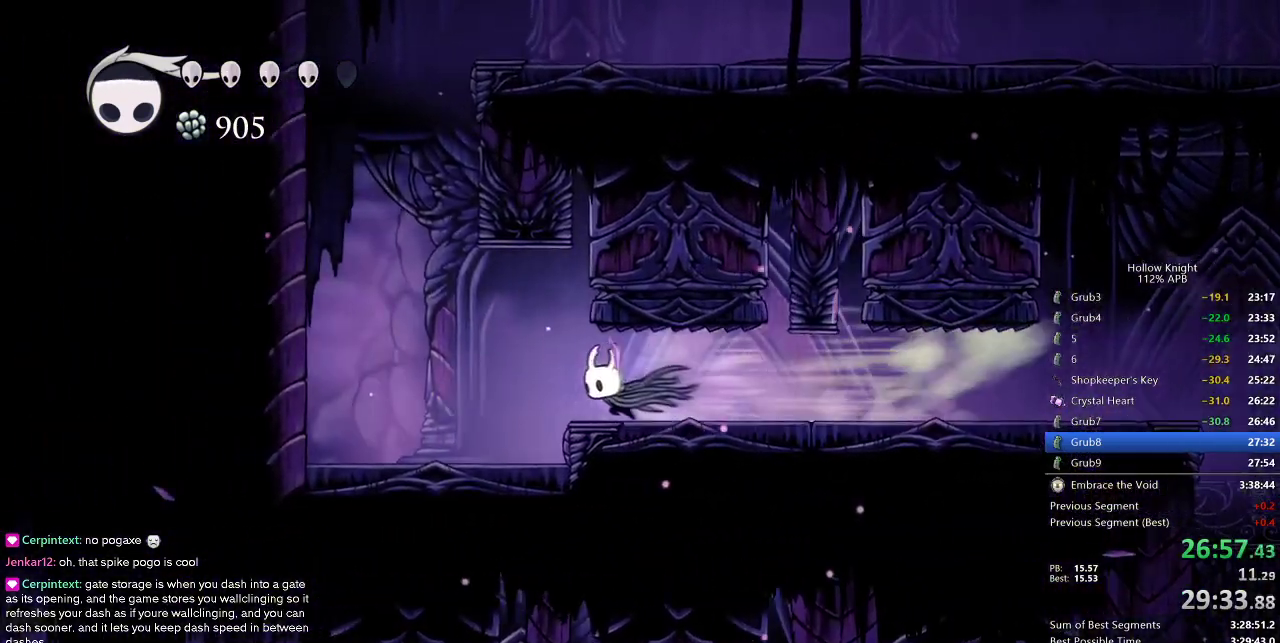
{"keys": ["jump"], "events": [[317, "jump", "down"], [417, "left", "up"]]}